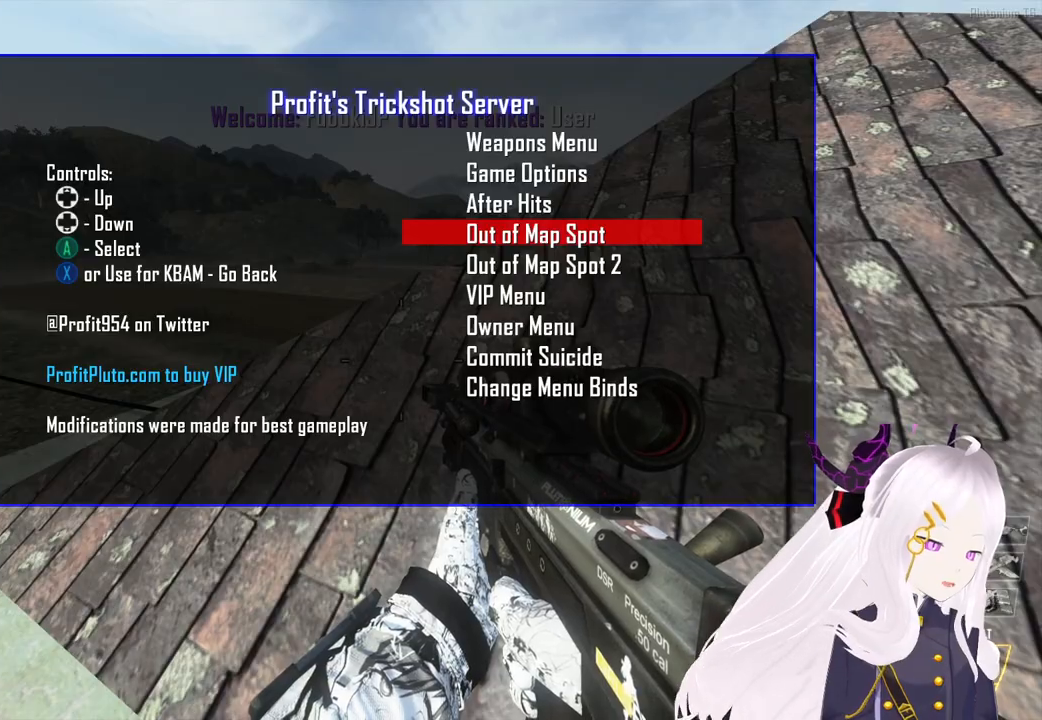
Gameplay with a controller (PlayStation layout); each line is a JSON object with the inputs held at the frame after it (dt_ms = milliseconds from this image to that frame). "events" lists button and stick changes between this image and that frame as [ms after this image, input, new state], when the widget could be followed in between.
{"dt_ms": 500, "buttons": ["DPAD_DOWN"], "left_stick": "center", "right_stick": "center", "events": [[460, "DPAD_DOWN", "down"]]}
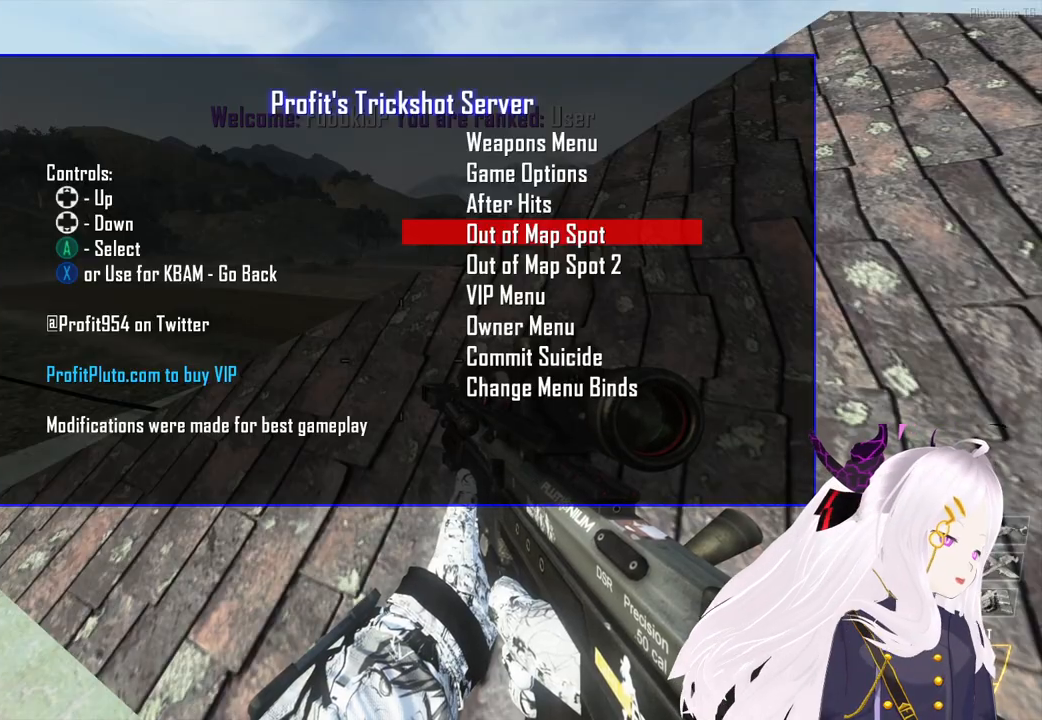
{"dt_ms": 500, "buttons": [], "left_stick": "up-left", "right_stick": "center", "events": [[40, "DPAD_DOWN", "up"], [320, "left_stick", "up"], [440, "left_stick", "up-left"]]}
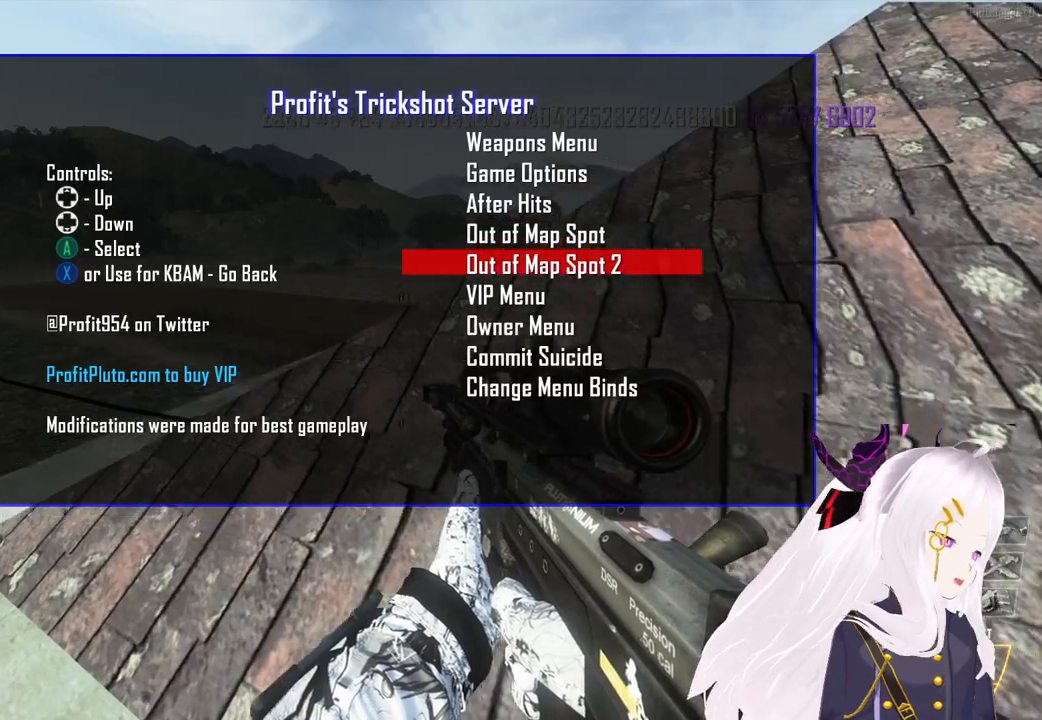
{"dt_ms": 500, "buttons": [], "left_stick": "down-left", "right_stick": "right", "events": [[40, "right_stick", "down-right"], [80, "left_stick", "center"], [120, "DPAD_UP", "down"], [220, "right_stick", "center"], [240, "DPAD_UP", "up"], [340, "left_stick", "down-left"], [360, "DPAD_UP", "down"], [400, "right_stick", "right"], [500, "DPAD_UP", "up"]]}
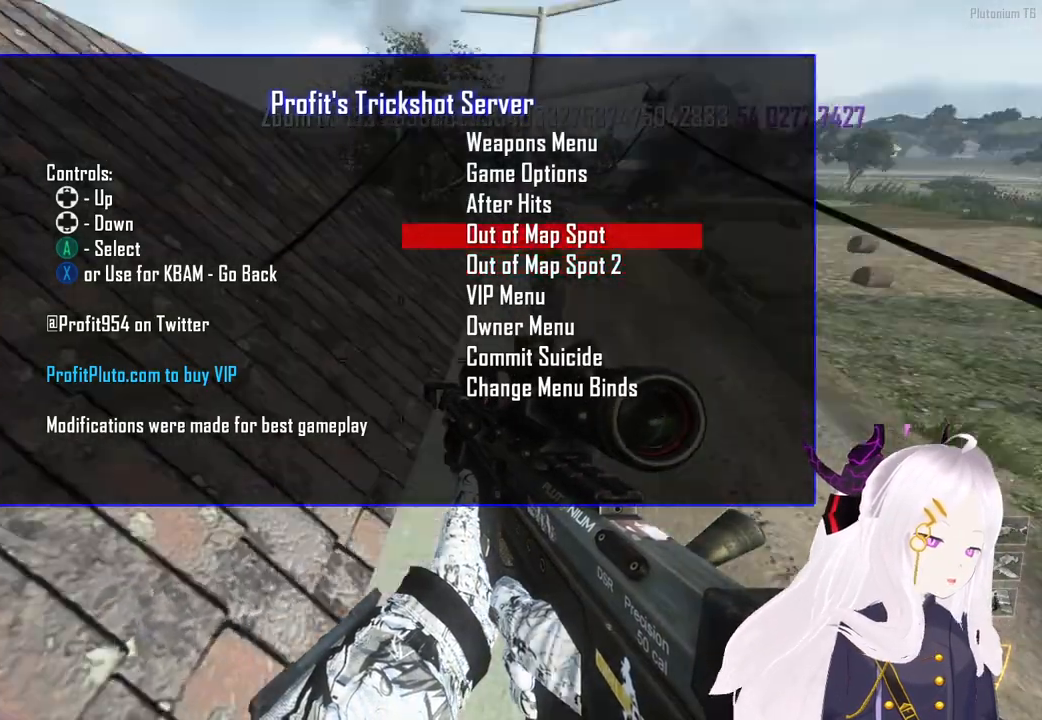
{"dt_ms": 500, "buttons": [], "left_stick": "center", "right_stick": "center", "events": [[60, "right_stick", "center"], [80, "left_stick", "center"]]}
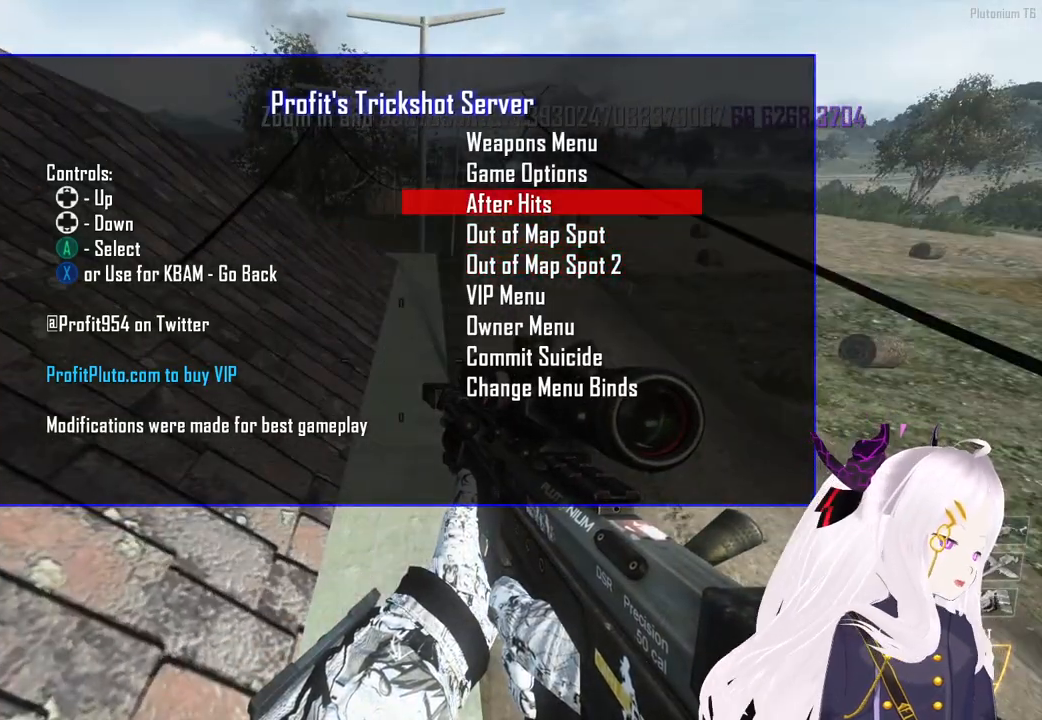
{"dt_ms": 500, "buttons": [], "left_stick": "center", "right_stick": "center", "events": [[20, "SQUARE", "down"], [100, "SQUARE", "up"], [420, "CIRCLE", "down"], [500, "CIRCLE", "up"]]}
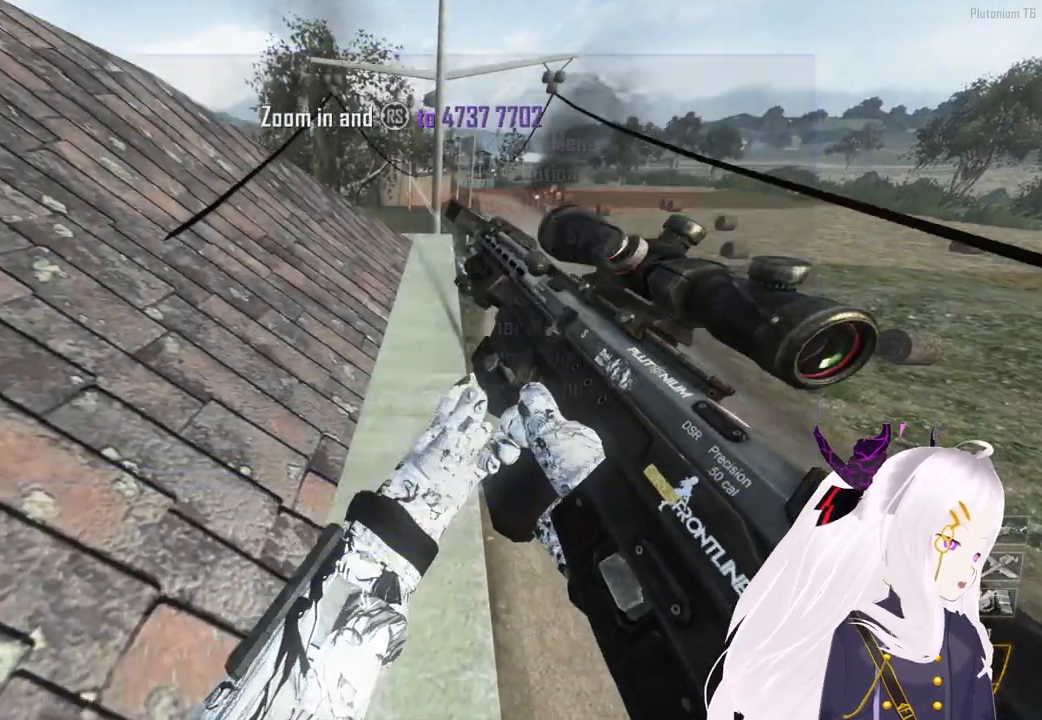
{"dt_ms": 500, "buttons": ["L1"], "left_stick": "center", "right_stick": "center", "events": [[160, "CIRCLE", "down"], [220, "CIRCLE", "up"], [400, "TRIANGLE", "down"], [480, "L1", "down"], [480, "TRIANGLE", "up"]]}
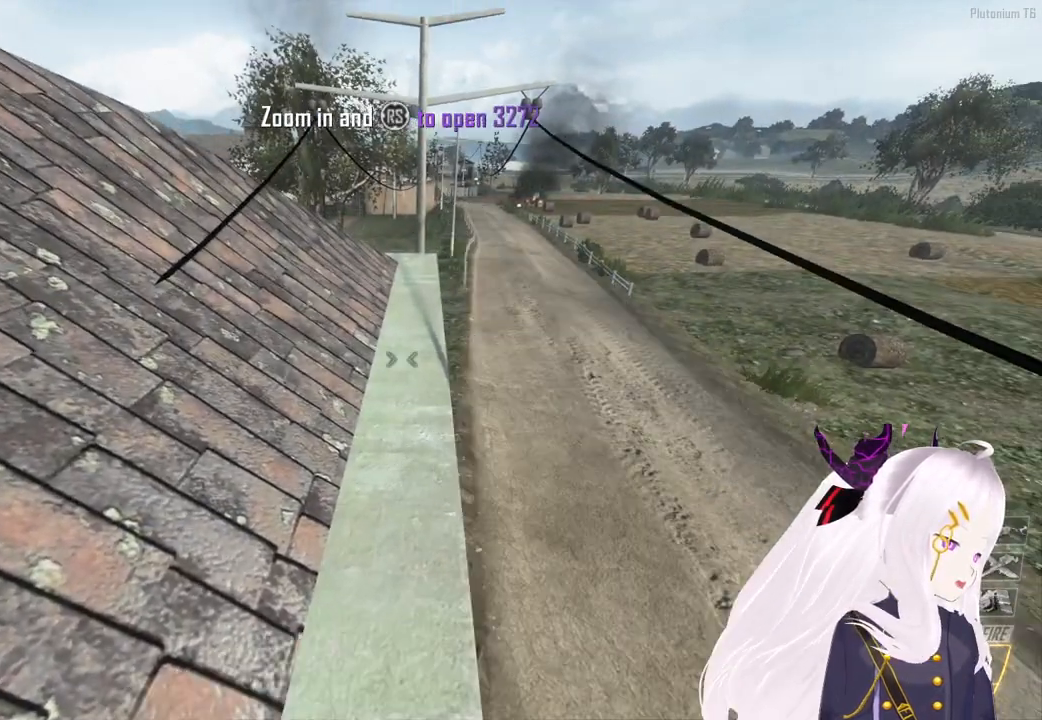
{"dt_ms": 500, "buttons": [], "left_stick": "up-left", "right_stick": "center", "events": [[40, "L1", "up"], [60, "TRIANGLE", "down"], [120, "TRIANGLE", "up"], [320, "left_stick", "down-left"], [320, "right_stick", "left"], [440, "left_stick", "up-left"], [460, "right_stick", "center"]]}
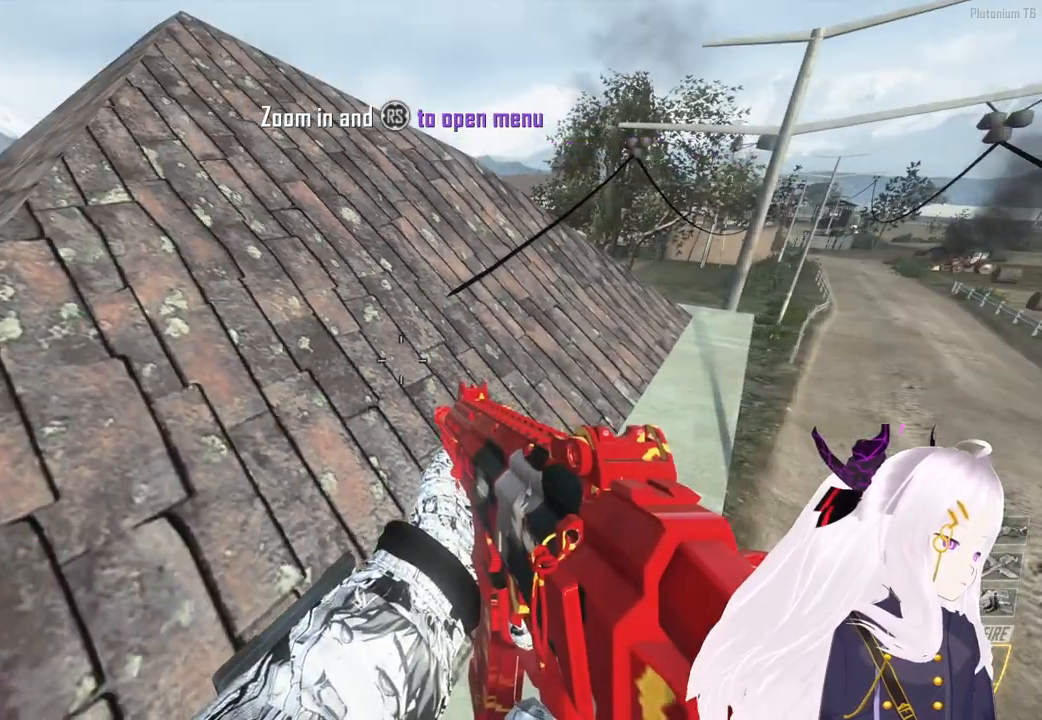
{"dt_ms": 500, "buttons": ["CIRCLE"], "left_stick": "center", "right_stick": "center", "events": [[20, "left_stick", "up"], [40, "SQUARE", "down"], [140, "SQUARE", "up"], [140, "left_stick", "center"], [380, "left_stick", "left"], [480, "left_stick", "center"], [500, "CIRCLE", "down"]]}
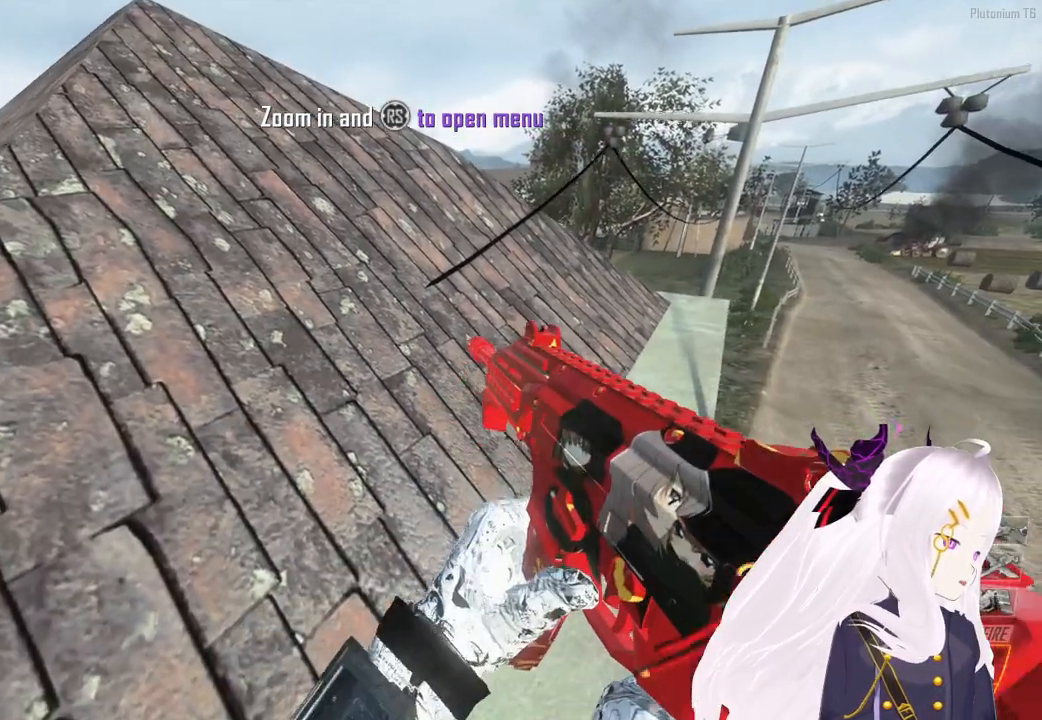
{"dt_ms": 500, "buttons": [], "left_stick": "center", "right_stick": "center", "events": [[80, "CIRCLE", "up"], [180, "CIRCLE", "down"], [220, "CIRCLE", "up"], [260, "DPAD_DOWN", "down"], [360, "DPAD_DOWN", "up"]]}
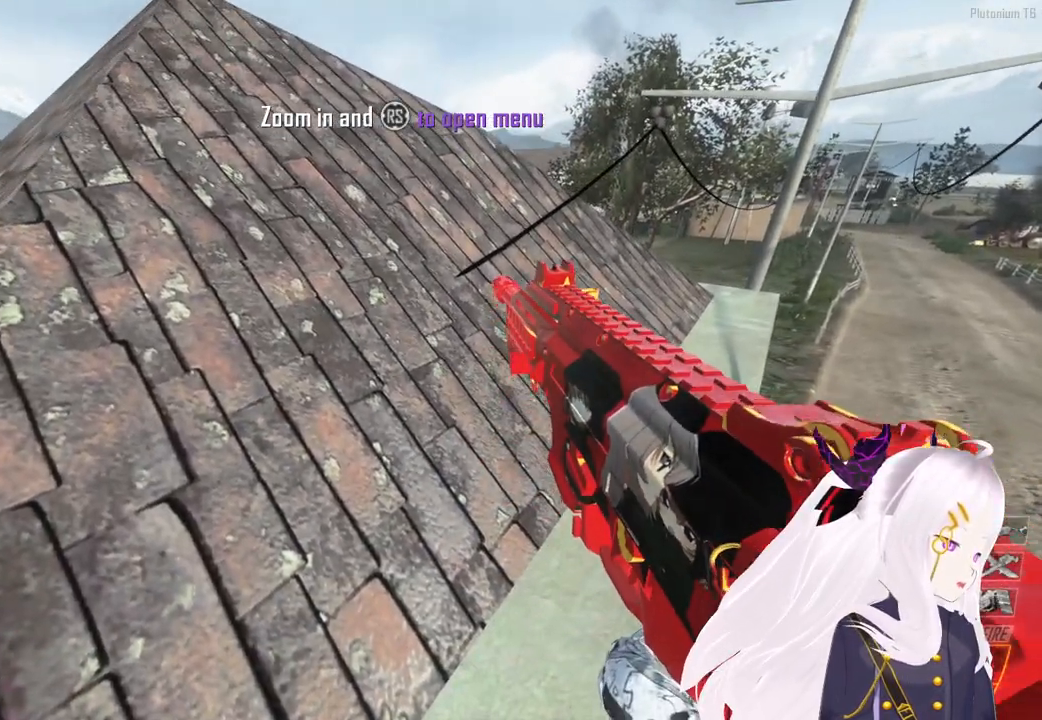
{"dt_ms": 500, "buttons": ["CIRCLE"], "left_stick": "center", "right_stick": "center", "events": [[200, "CIRCLE", "down"], [380, "DPAD_DOWN", "down"], [440, "DPAD_DOWN", "up"]]}
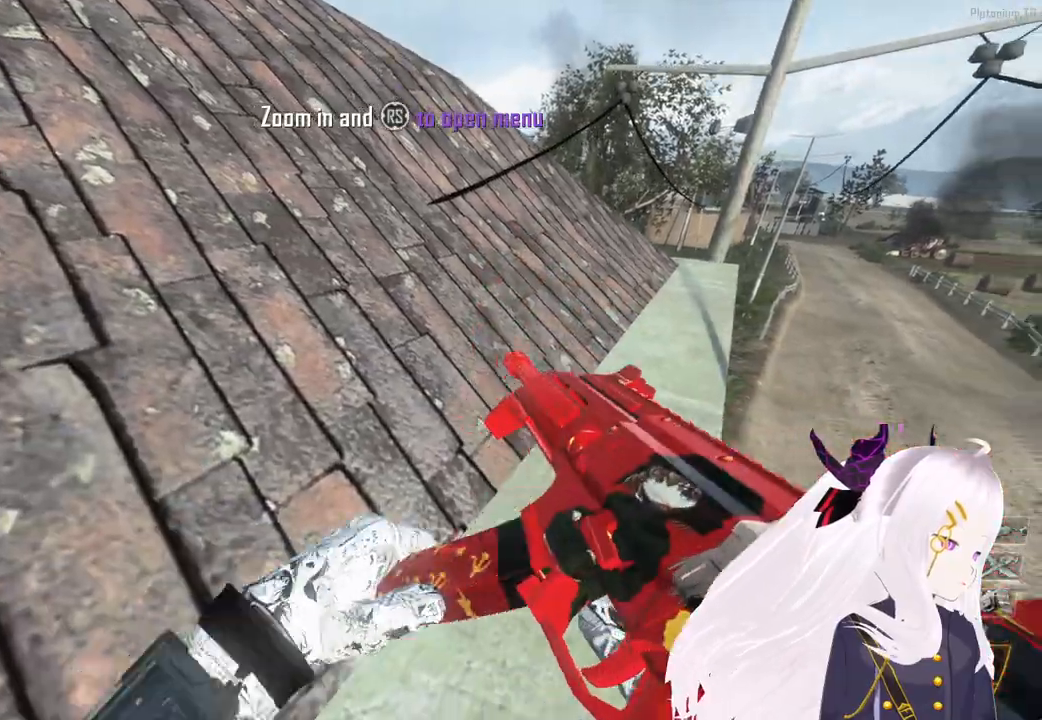
{"dt_ms": 500, "buttons": ["R1", "R2"], "left_stick": "center", "right_stick": "center", "events": [[80, "CIRCLE", "up"], [220, "right_stick", "right"], [460, "right_stick", "center"], [480, "R2", "down"], [500, "R1", "down"]]}
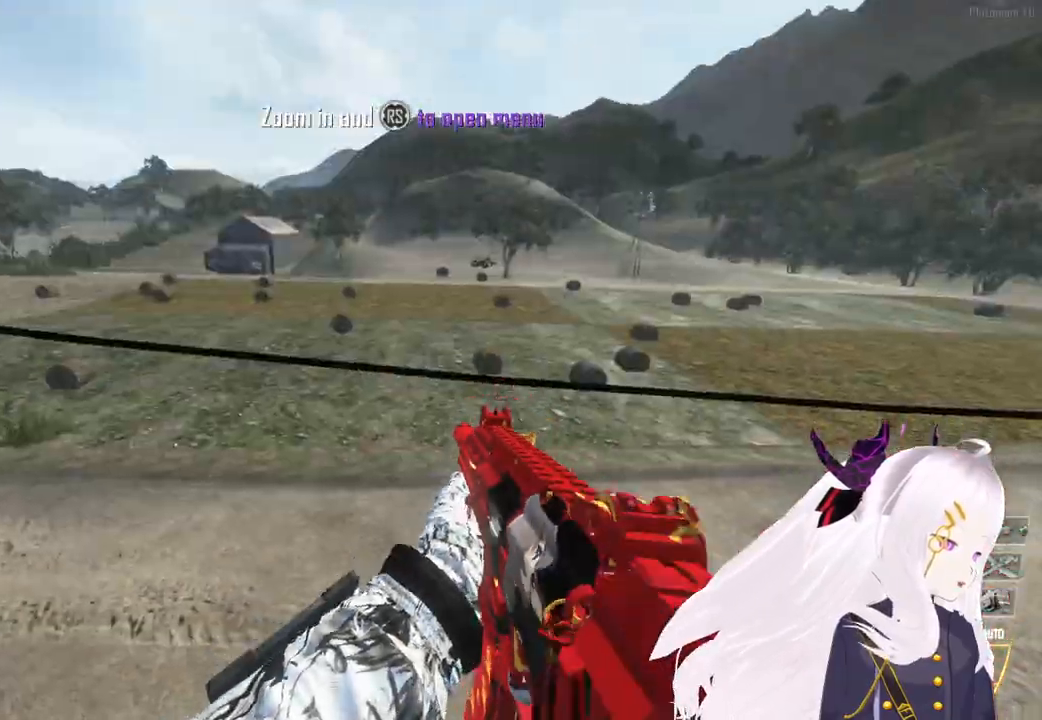
{"dt_ms": 500, "buttons": ["SQUARE"], "left_stick": "center", "right_stick": "center", "events": [[80, "right_stick", "right"], [180, "CIRCLE", "down"], [220, "right_stick", "center"], [280, "CIRCLE", "up"], [280, "left_stick", "right"], [420, "R1", "up"], [440, "R2", "up"], [480, "left_stick", "center"], [500, "SQUARE", "down"]]}
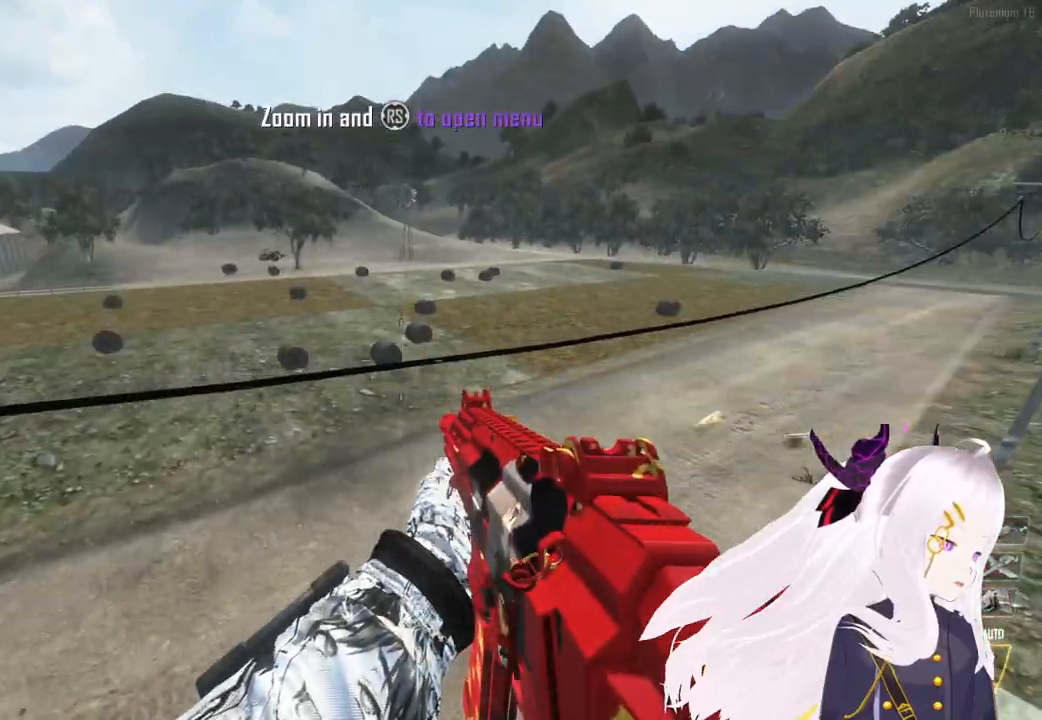
{"dt_ms": 500, "buttons": ["L3", "R3"], "left_stick": "up", "right_stick": "up-right", "events": [[80, "SQUARE", "up"], [120, "left_stick", "right"], [240, "right_stick", "right"], [280, "left_stick", "up-right"], [380, "right_stick", "left"], [420, "left_stick", "up"], [440, "R3", "down"], [440, "right_stick", "center"], [500, "L3", "down"], [500, "right_stick", "up-right"]]}
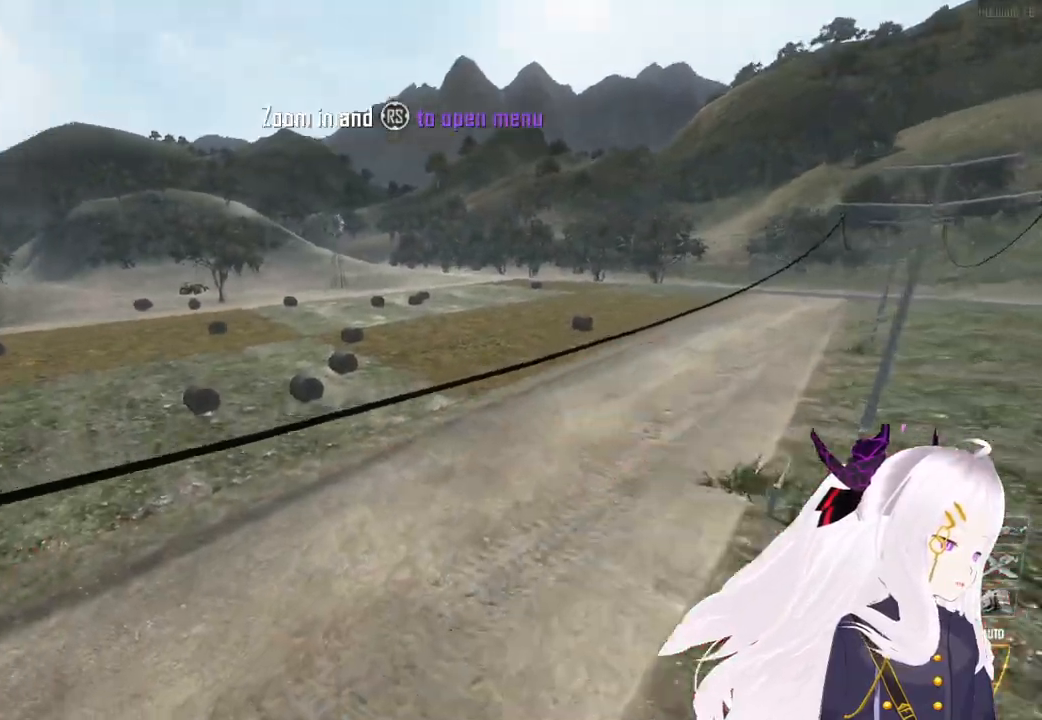
{"dt_ms": 500, "buttons": ["CROSS", "L1"], "left_stick": "up-right", "right_stick": "up-right", "events": [[20, "R3", "up"], [40, "CROSS", "down"], [120, "L3", "up"], [200, "left_stick", "up-right"], [240, "TRIANGLE", "down"], [300, "L1", "down"], [300, "right_stick", "right"], [320, "TRIANGLE", "up"], [400, "L1", "up"], [460, "TRIANGLE", "down"], [480, "TRIANGLE", "up"], [500, "L1", "down"], [500, "right_stick", "up-right"]]}
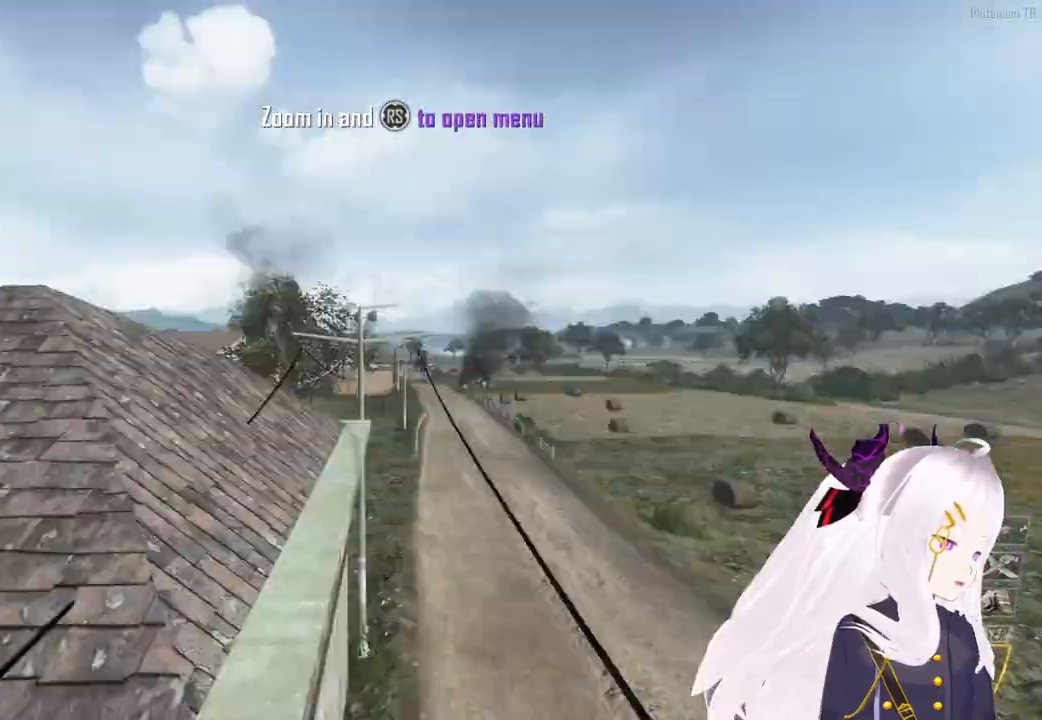
{"dt_ms": 500, "buttons": ["CROSS"], "left_stick": "center", "right_stick": "left", "events": [[60, "L1", "up"], [120, "right_stick", "down-right"], [140, "TRIANGLE", "down"], [220, "TRIANGLE", "up"], [220, "right_stick", "right"], [300, "left_stick", "center"], [400, "TRIANGLE", "down"], [420, "right_stick", "left"], [500, "TRIANGLE", "up"]]}
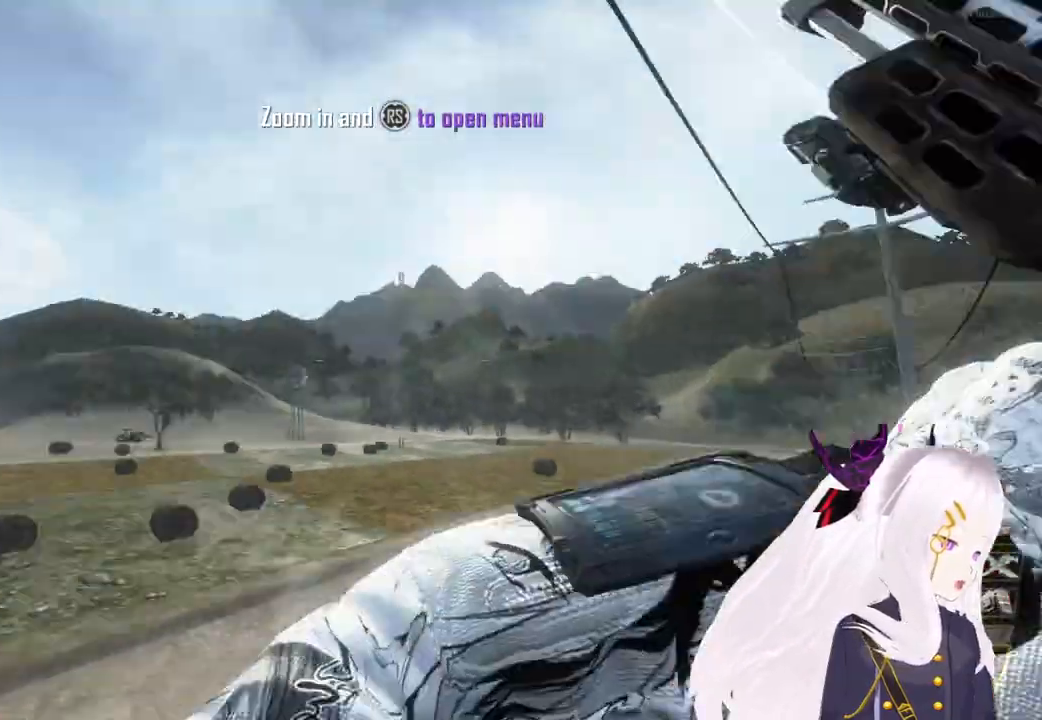
{"dt_ms": 500, "buttons": ["CROSS"], "left_stick": "center", "right_stick": "center", "events": [[200, "R2", "down"], [200, "right_stick", "center"], [220, "R1", "down"], [280, "R1", "up"], [300, "R2", "up"], [320, "SQUARE", "down"], [400, "SQUARE", "up"]]}
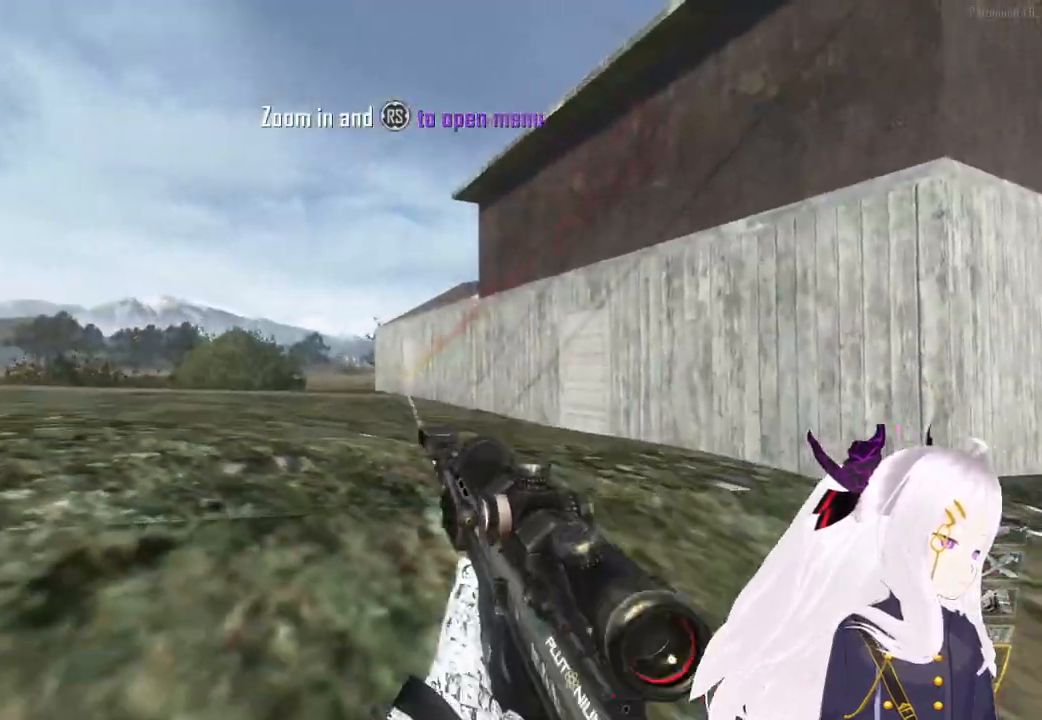
{"dt_ms": 1000, "buttons": ["L1"], "left_stick": "center", "right_stick": "center"}
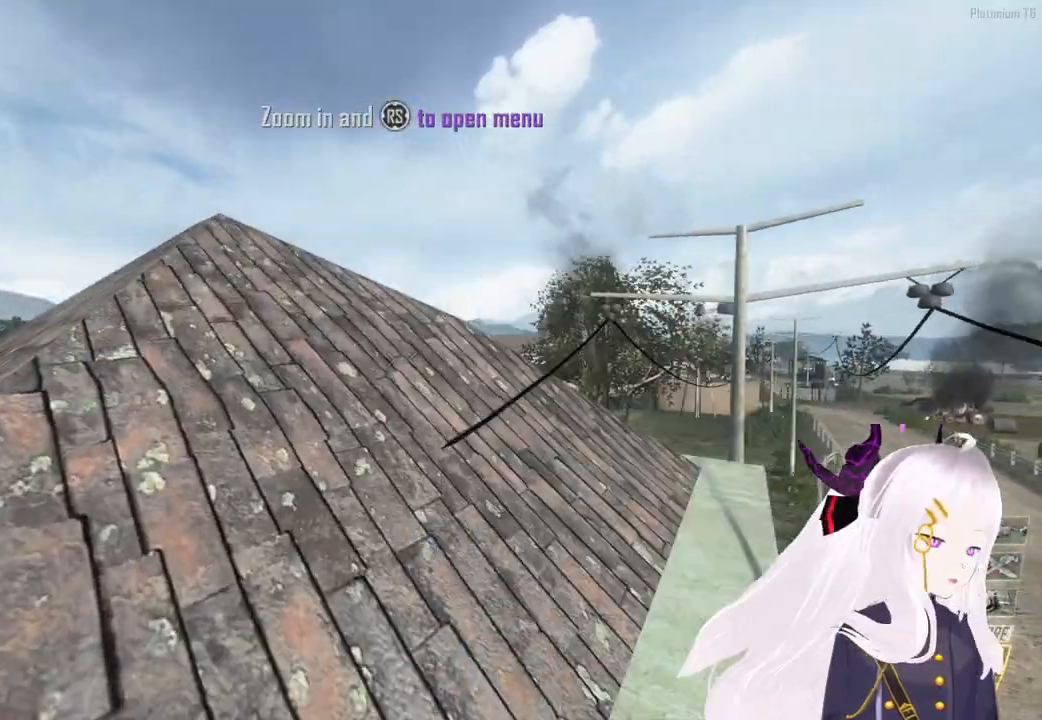
{"dt_ms": 500, "buttons": ["L2"], "left_stick": "left", "right_stick": "right", "events": [[40, "L1", "up"], [60, "TRIANGLE", "down"], [140, "TRIANGLE", "up"], [240, "left_stick", "up"], [360, "right_stick", "right"], [420, "left_stick", "left"], [500, "L2", "down"]]}
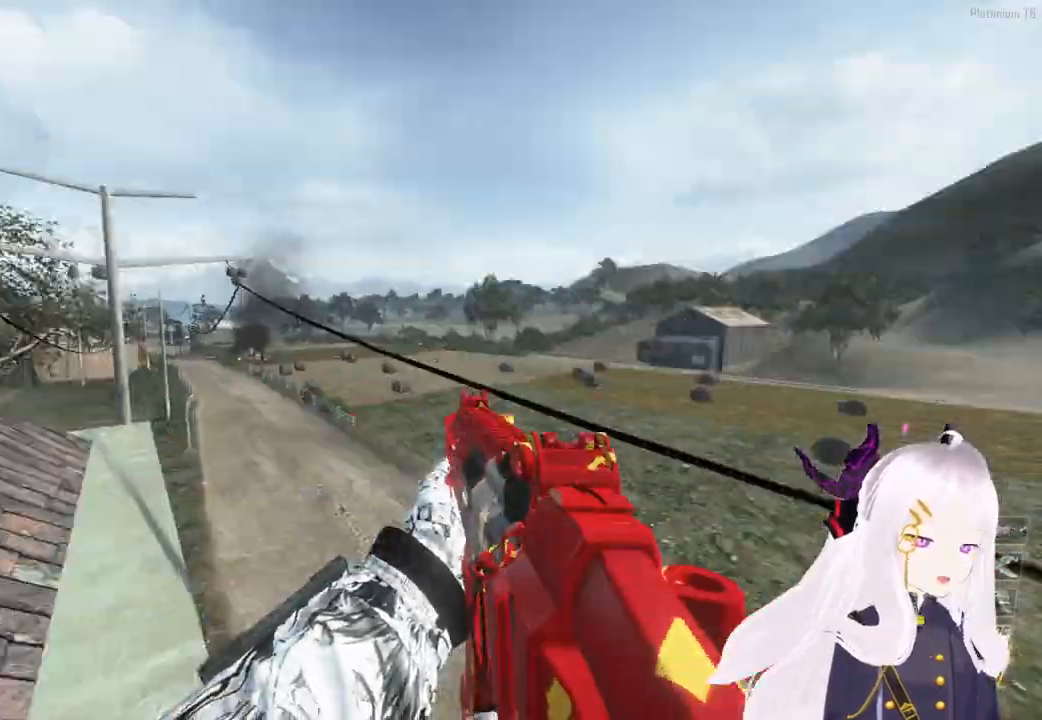
{"dt_ms": 500, "buttons": ["R3"], "left_stick": "up", "right_stick": "up-right", "events": [[40, "right_stick", "down"], [100, "R2", "down"], [100, "left_stick", "center"], [100, "right_stick", "center"], [120, "L1", "down"], [120, "R1", "down"], [320, "R1", "up"], [340, "L1", "up"], [340, "R2", "up"], [360, "L2", "up"], [440, "left_stick", "up"], [480, "R3", "down"], [480, "right_stick", "up-right"]]}
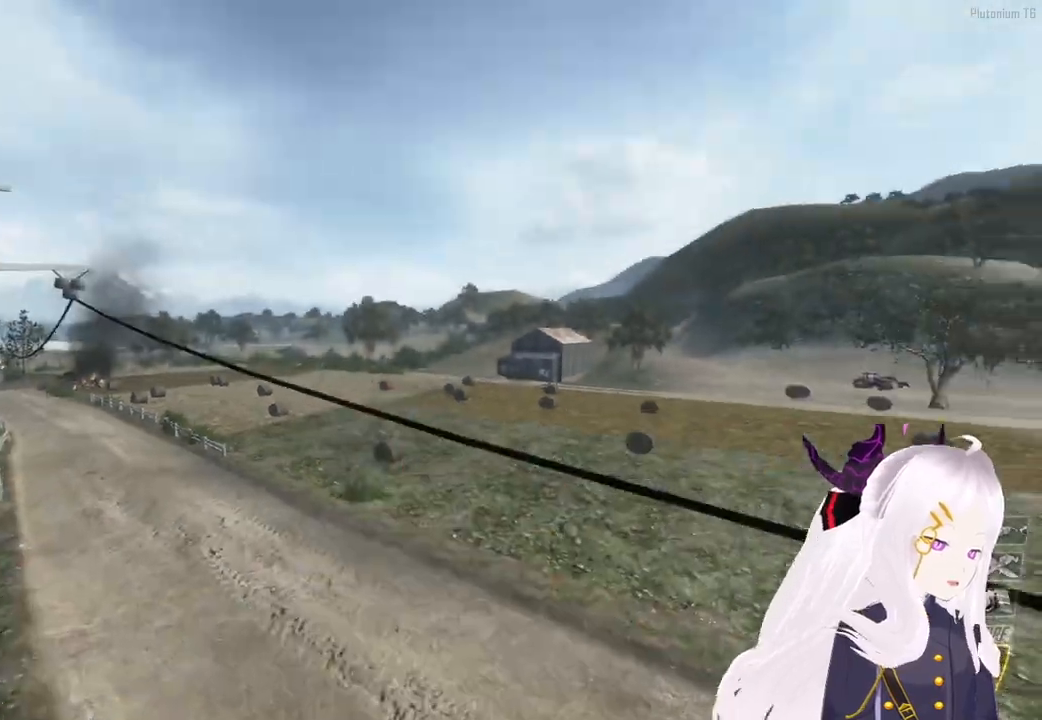
{"dt_ms": 500, "buttons": ["TRIANGLE"], "left_stick": "up-right", "right_stick": "right", "events": [[20, "CROSS", "down"], [20, "L3", "down"], [40, "right_stick", "right"], [120, "R3", "up"], [140, "CROSS", "up"], [160, "L3", "up"], [200, "left_stick", "up-right"], [240, "TRIANGLE", "down"], [320, "L1", "down"], [340, "TRIANGLE", "up"], [420, "L1", "up"], [460, "TRIANGLE", "down"]]}
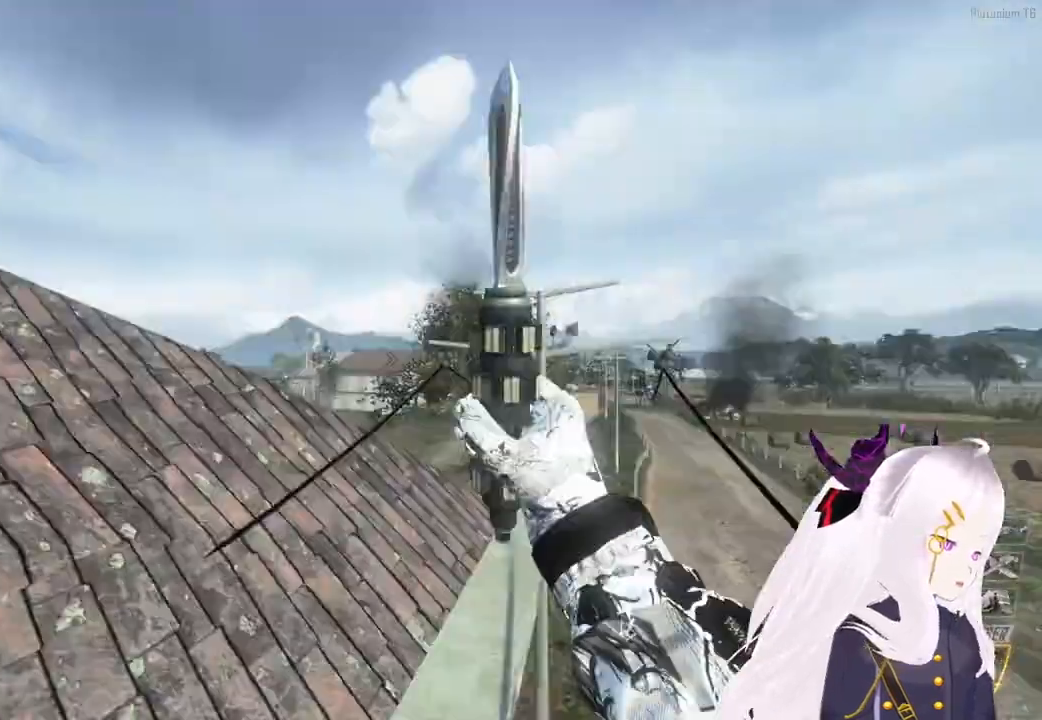
{"dt_ms": 500, "buttons": [], "left_stick": "center", "right_stick": "right", "events": [[20, "L1", "down"], [80, "TRIANGLE", "up"], [100, "L1", "up"], [160, "TRIANGLE", "down"], [160, "right_stick", "up-left"], [240, "TRIANGLE", "up"], [260, "left_stick", "center"], [320, "TRIANGLE", "down"], [320, "right_stick", "right"], [400, "TRIANGLE", "up"]]}
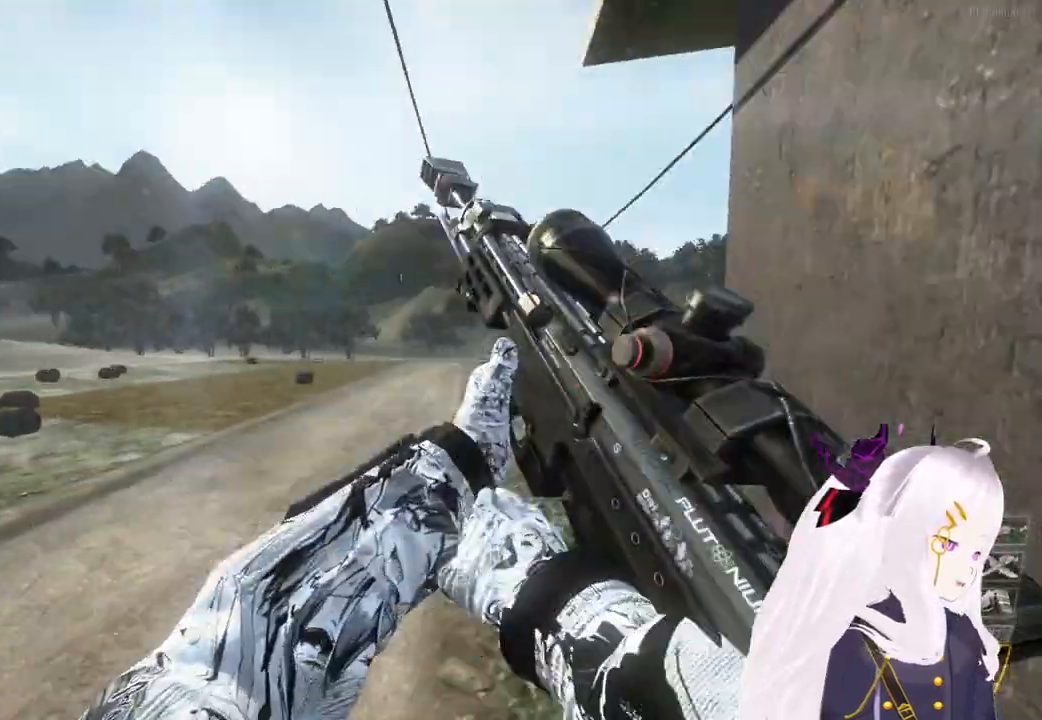
{"dt_ms": 500, "buttons": ["CIRCLE"], "left_stick": "center", "right_stick": "center", "events": [[220, "R2", "down"], [240, "right_stick", "center"], [280, "SQUARE", "down"], [360, "R2", "up"], [360, "SQUARE", "up"], [440, "CIRCLE", "down"]]}
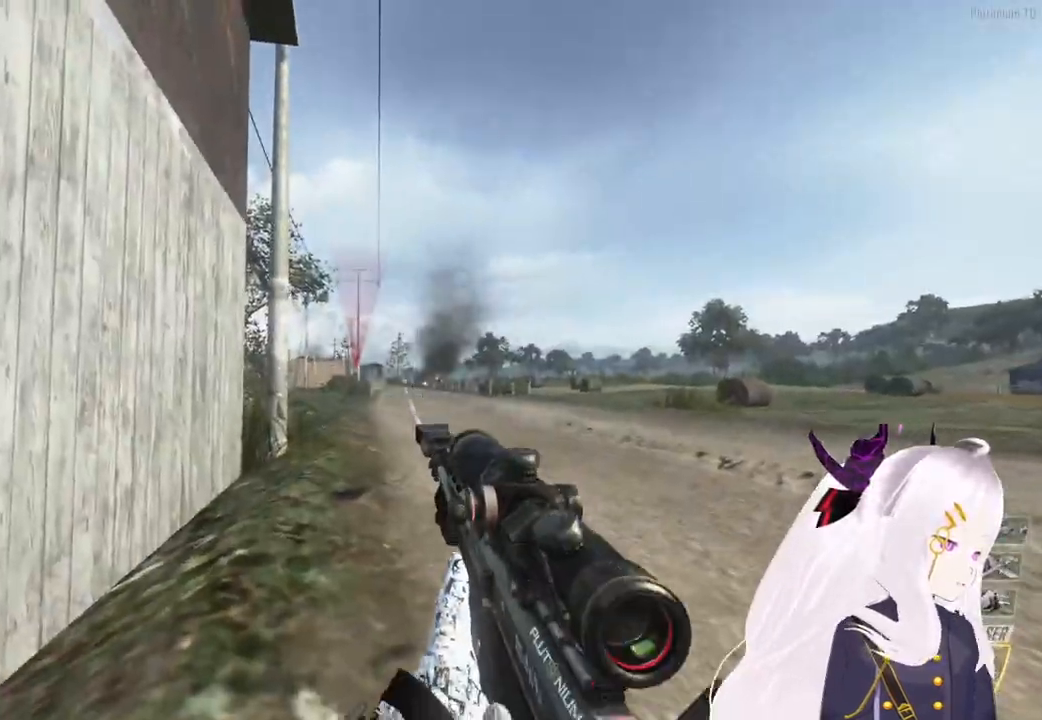
{"dt_ms": 500, "buttons": [], "left_stick": "center", "right_stick": "center", "events": [[40, "CIRCLE", "up"], [40, "DPAD_UP", "down"], [160, "DPAD_UP", "up"], [320, "CIRCLE", "down"], [420, "CIRCLE", "up"]]}
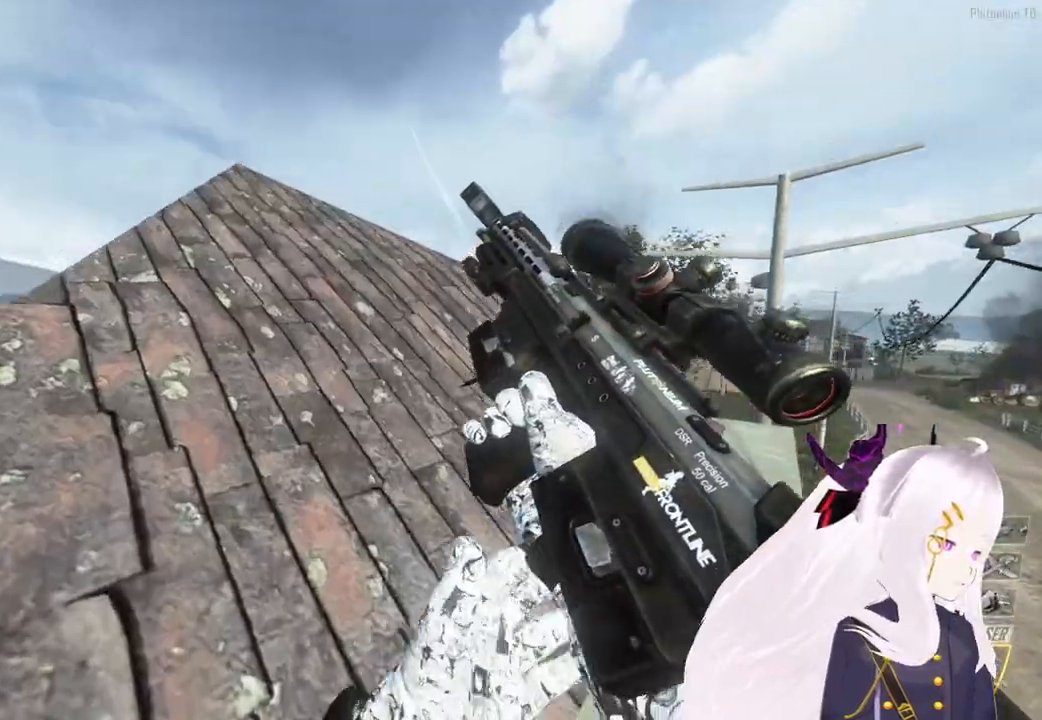
{"dt_ms": 500, "buttons": [], "left_stick": "center", "right_stick": "center", "events": []}
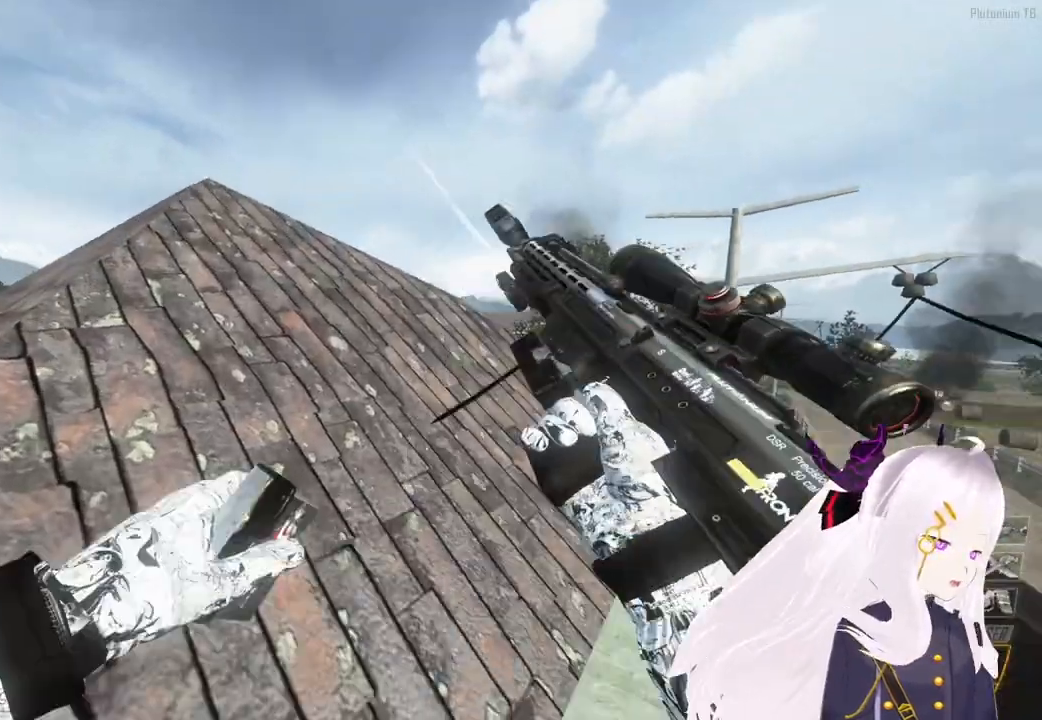
{"dt_ms": 500, "buttons": [], "left_stick": "center", "right_stick": "center", "events": []}
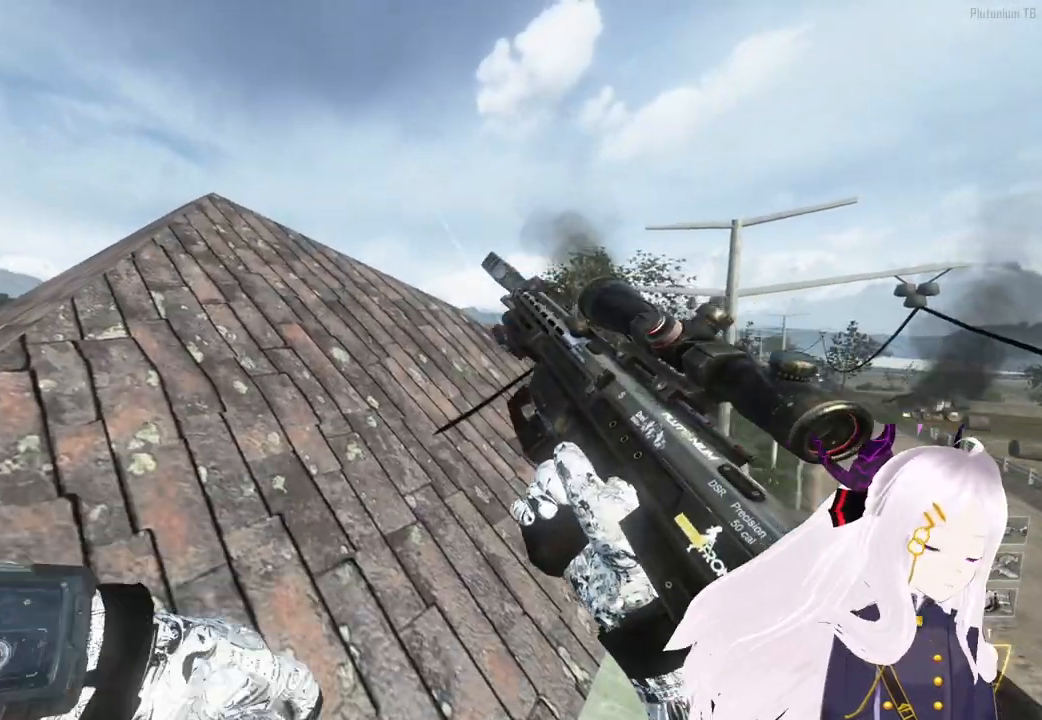
{"dt_ms": 500, "buttons": [], "left_stick": "center", "right_stick": "center", "events": []}
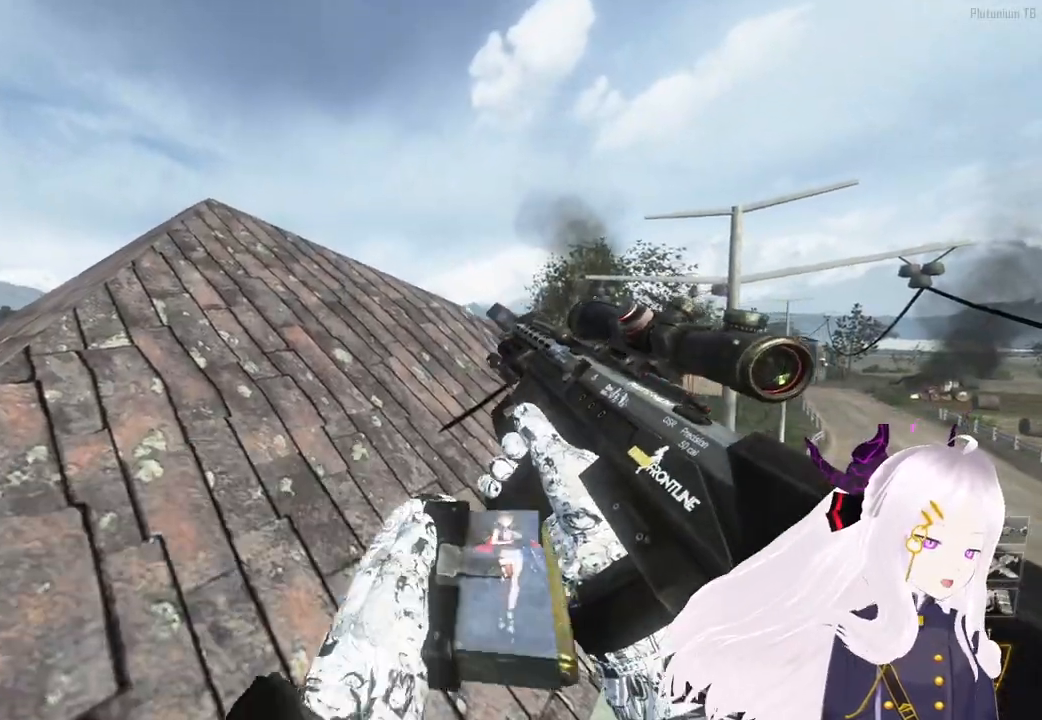
{"dt_ms": 500, "buttons": ["CIRCLE"], "left_stick": "center", "right_stick": "center", "events": [[480, "CIRCLE", "down"]]}
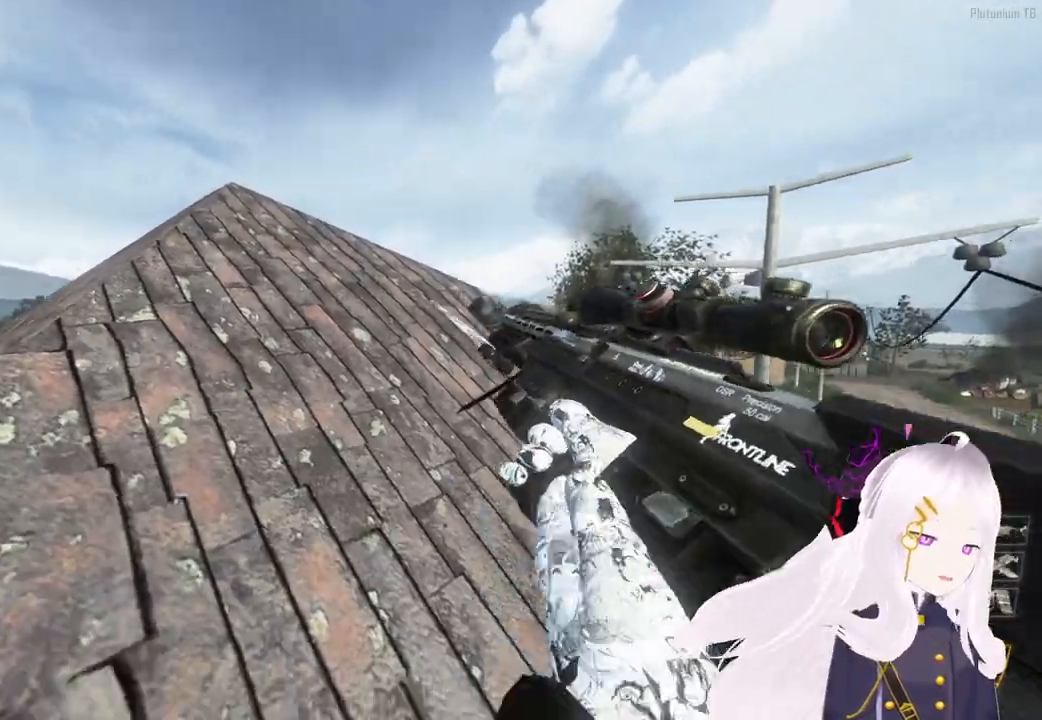
{"dt_ms": 500, "buttons": [], "left_stick": "up", "right_stick": "center", "events": [[40, "CIRCLE", "up"], [120, "CIRCLE", "down"], [180, "left_stick", "up"], [200, "CIRCLE", "up"], [280, "L3", "down"], [360, "right_stick", "right"], [400, "L3", "up"], [500, "right_stick", "center"]]}
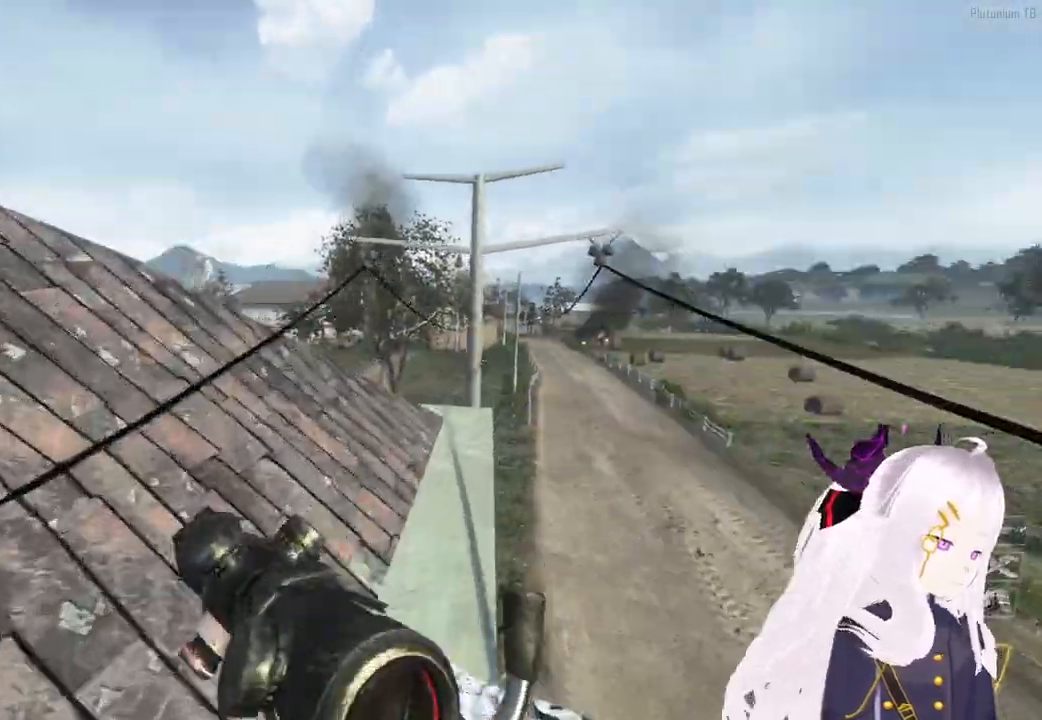
{"dt_ms": 500, "buttons": [], "left_stick": "up", "right_stick": "center", "events": [[120, "TRIANGLE", "down"], [160, "L1", "down"], [200, "TRIANGLE", "up"], [280, "L1", "up"], [280, "TRIANGLE", "down"], [320, "TRIANGLE", "up"]]}
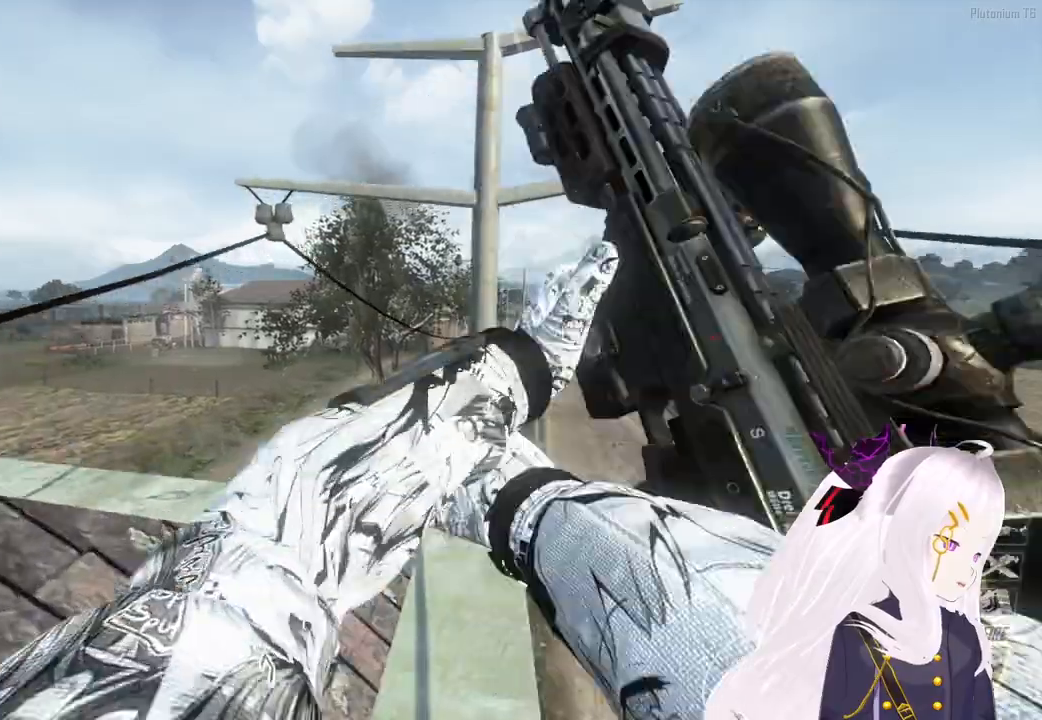
{"dt_ms": 500, "buttons": ["R1", "R2"], "left_stick": "center", "right_stick": "center", "events": [[100, "left_stick", "center"], [260, "right_stick", "up-left"], [320, "right_stick", "center"], [380, "R2", "down"], [400, "R1", "down"]]}